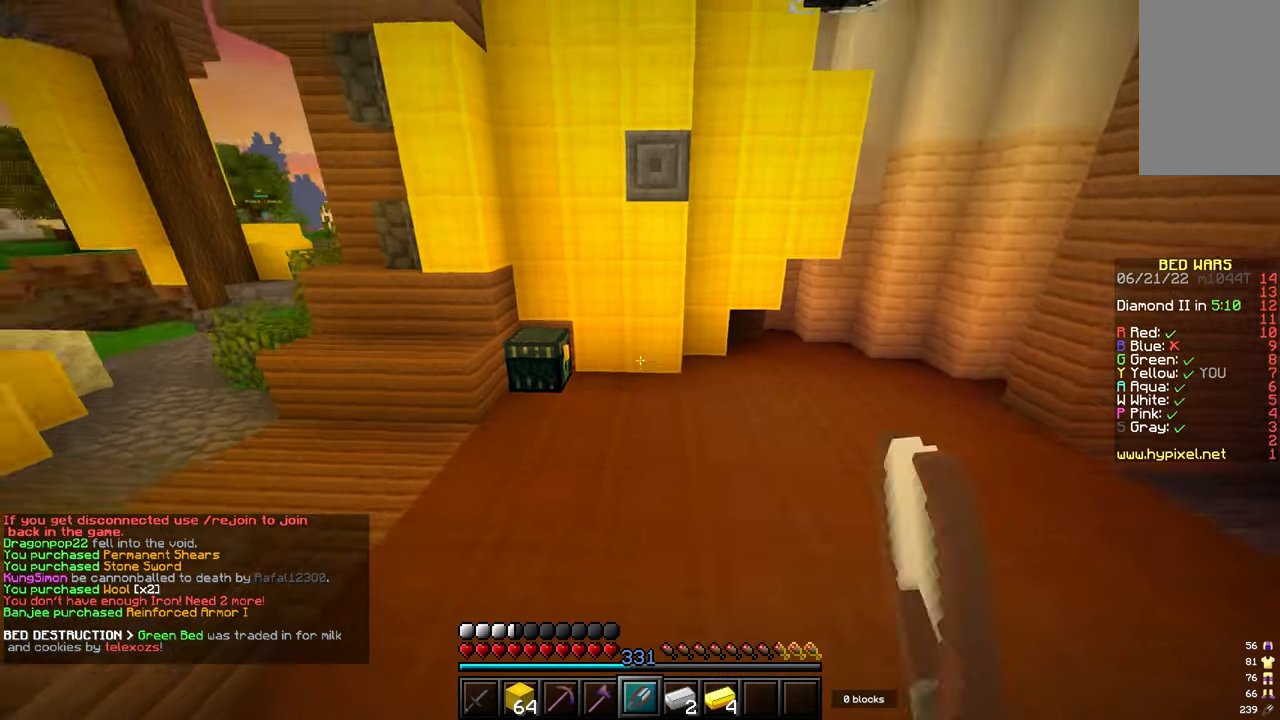
Gameplay with keyboard and mouse; each line is a JSON object with the keys and mouse buttons held at the frame after it. "events" lists presses ("down") and releases ("up") of "a", "d", "s", "w", "mouse_left" and "mouse_right" between this image and that frame as [ms after this image, input, new state], when the widget could be followed in between. "mouse_left", "mouse_right" = the "left", "right" buttons of the "mouse" list. No other keys are recorded. Fast repeated clicks can show as one long hold. Mouse movement is not recorded.
{"keys": ["a", "w"], "mouse": [], "events": [[17, "mouse_left", "up"], [83, "mouse_left", "down"], [150, "mouse_left", "up"], [350, "a", "down"], [400, "mouse_right", "down"], [467, "mouse_right", "up"]]}
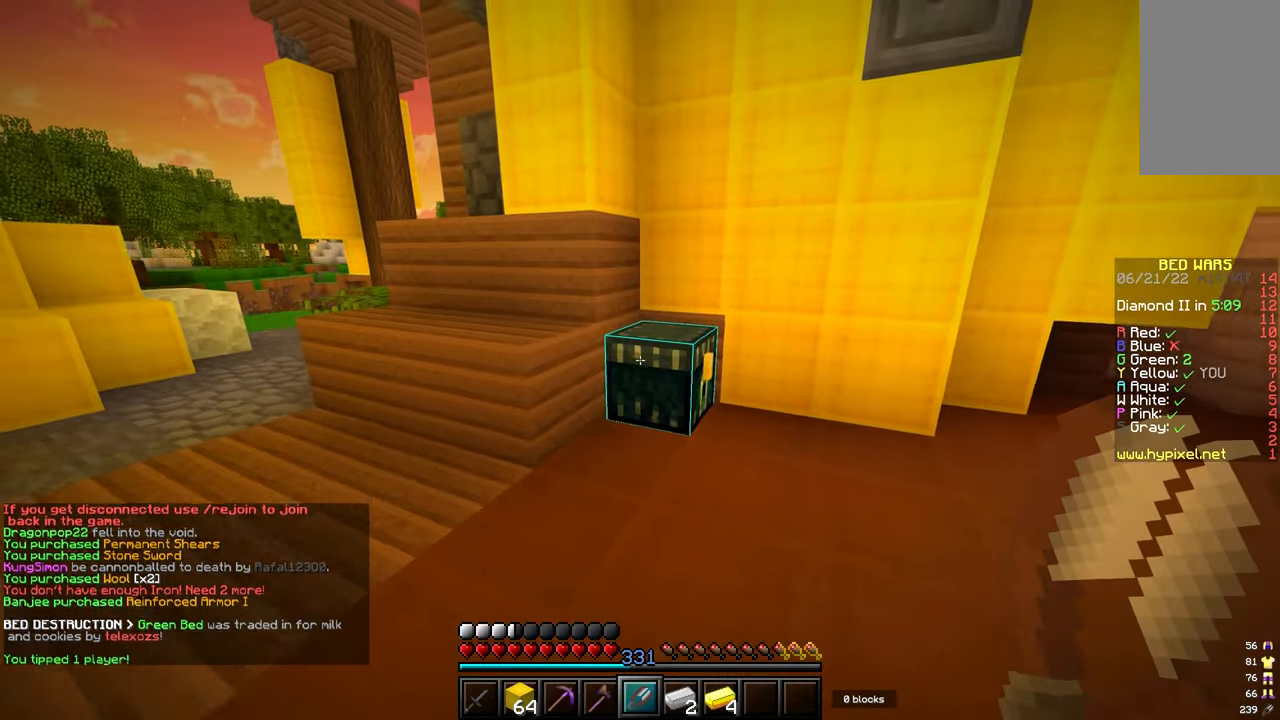
{"keys": [], "mouse": [], "events": [[33, "a", "up"], [33, "w", "up"]]}
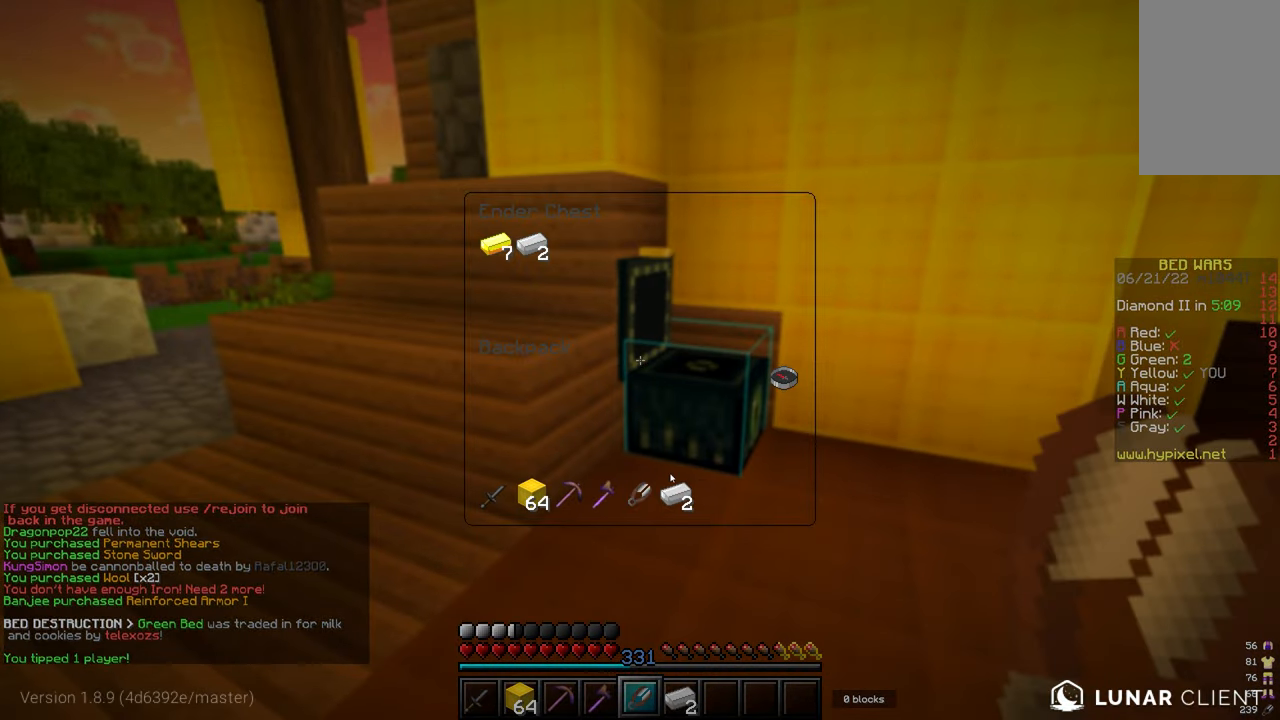
{"keys": [], "mouse": [], "events": []}
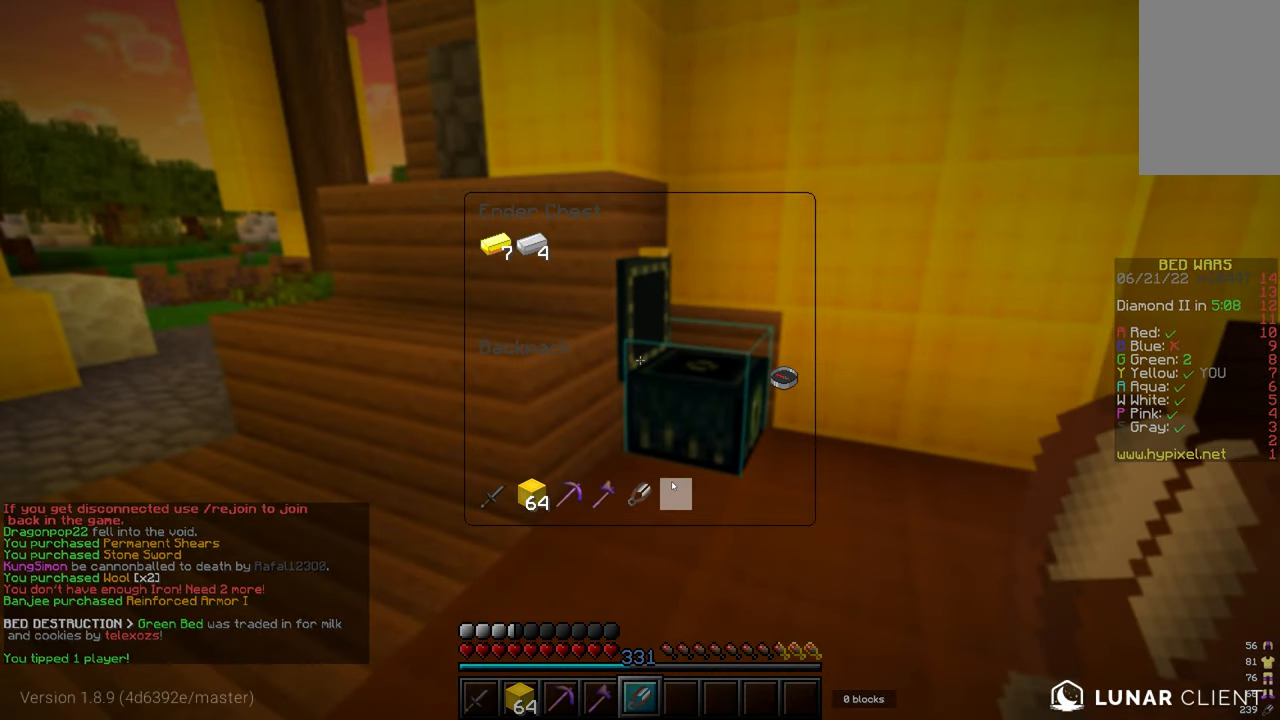
{"keys": ["w"], "mouse": [], "events": [[283, "w", "down"]]}
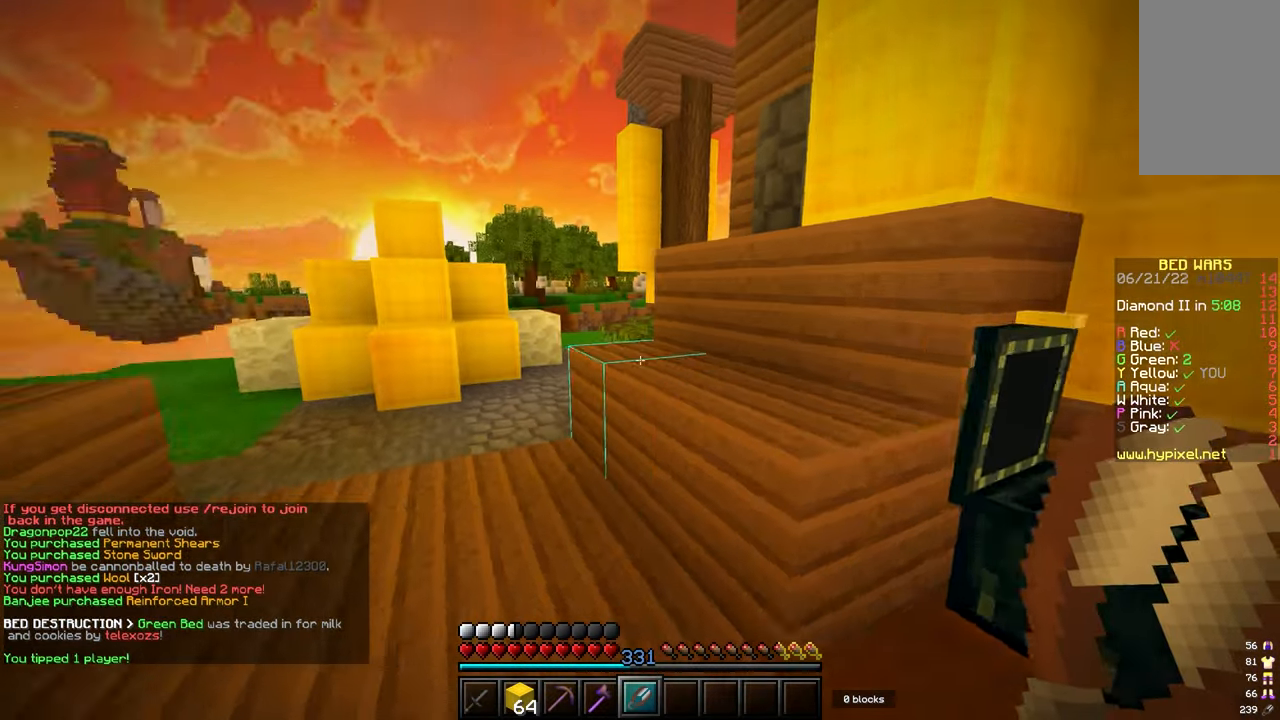
{"keys": ["w"], "mouse": [], "events": []}
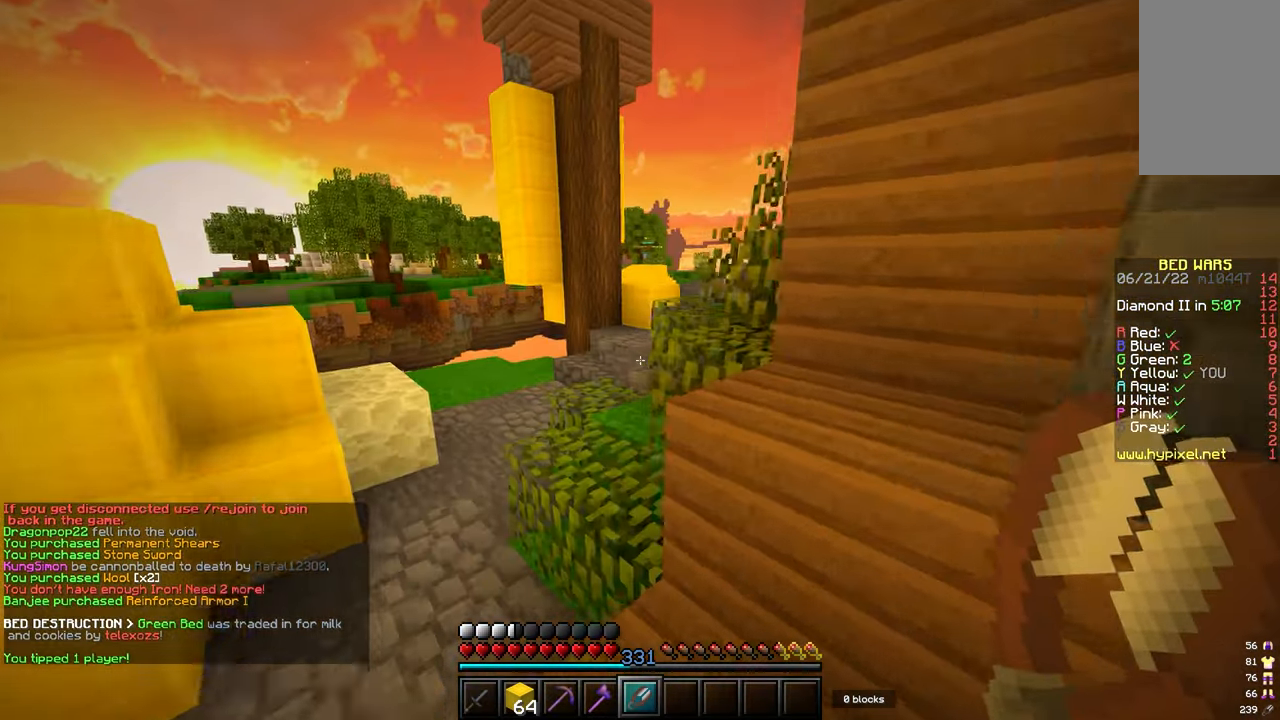
{"keys": ["a", "w"], "mouse": [], "events": [[367, "a", "down"]]}
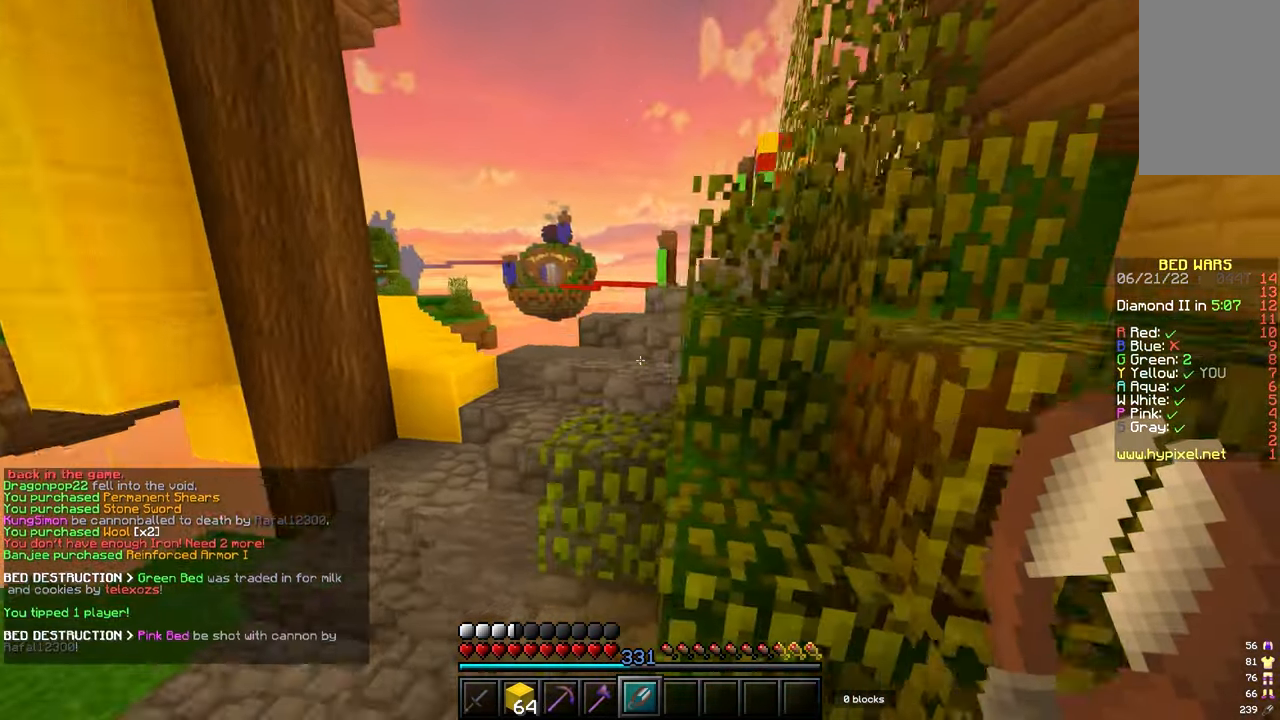
{"keys": ["w"], "mouse": [], "events": [[33, "a", "up"], [283, "d", "down"], [433, "d", "up"]]}
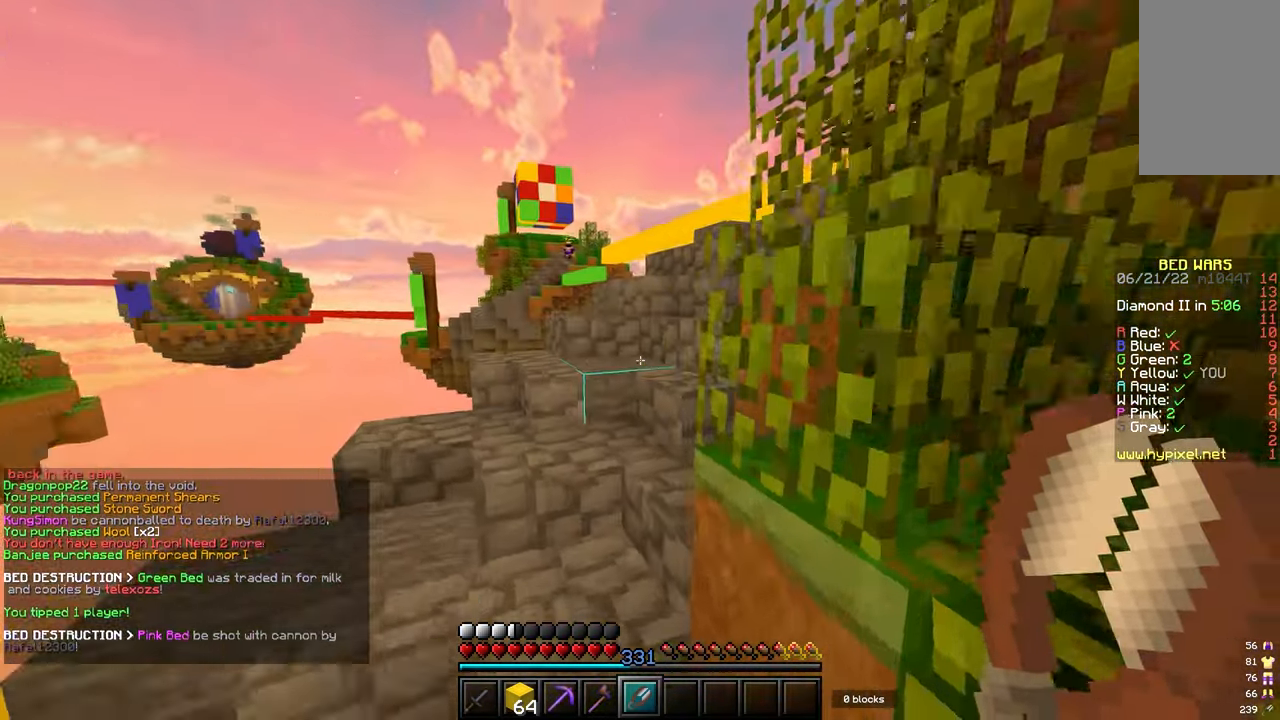
{"keys": ["d", "w"], "mouse": [], "events": [[183, "d", "down"]]}
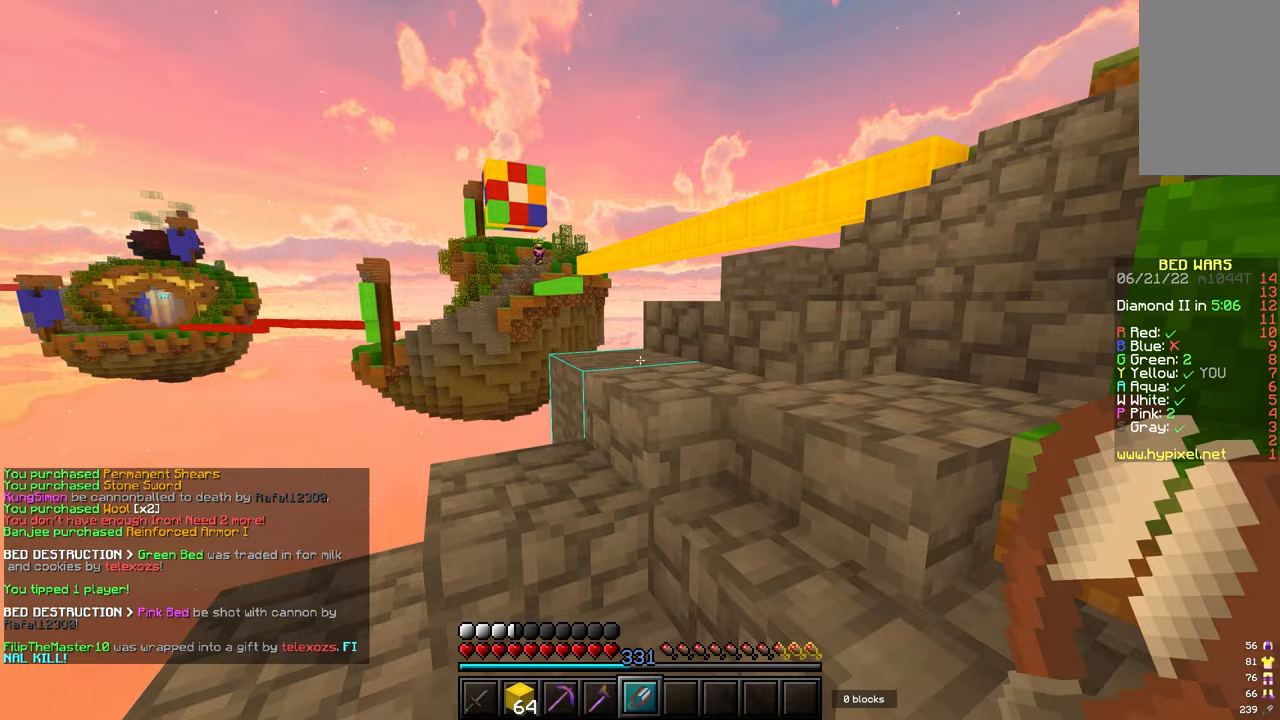
{"keys": ["d", "w"], "mouse": [], "events": []}
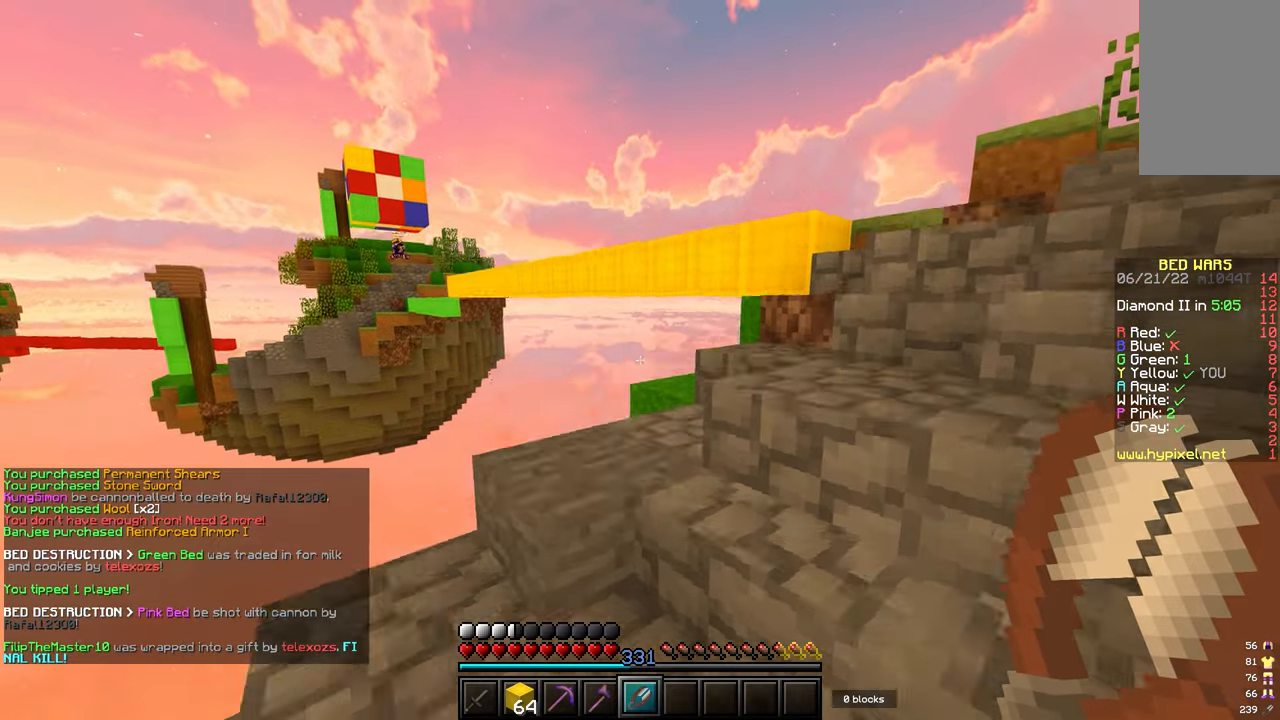
{"keys": ["d", "w"], "mouse": [], "events": []}
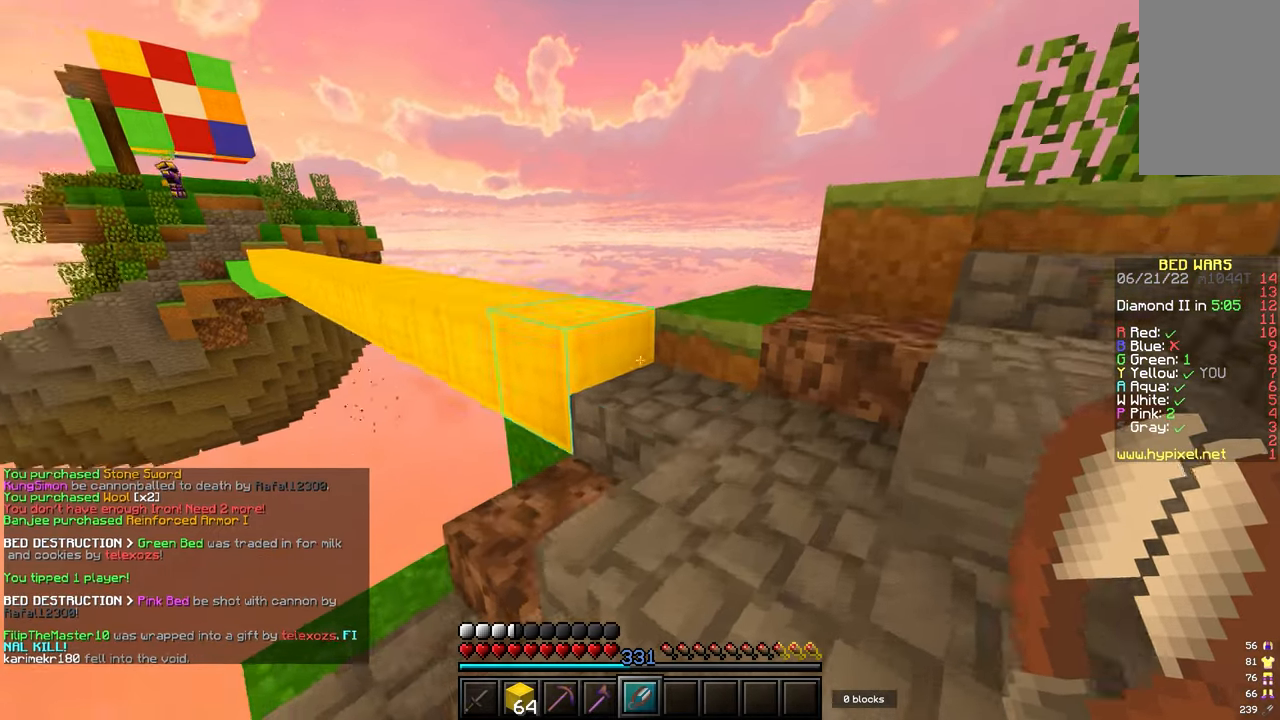
{"keys": ["w"], "mouse": [], "events": [[200, "d", "up"]]}
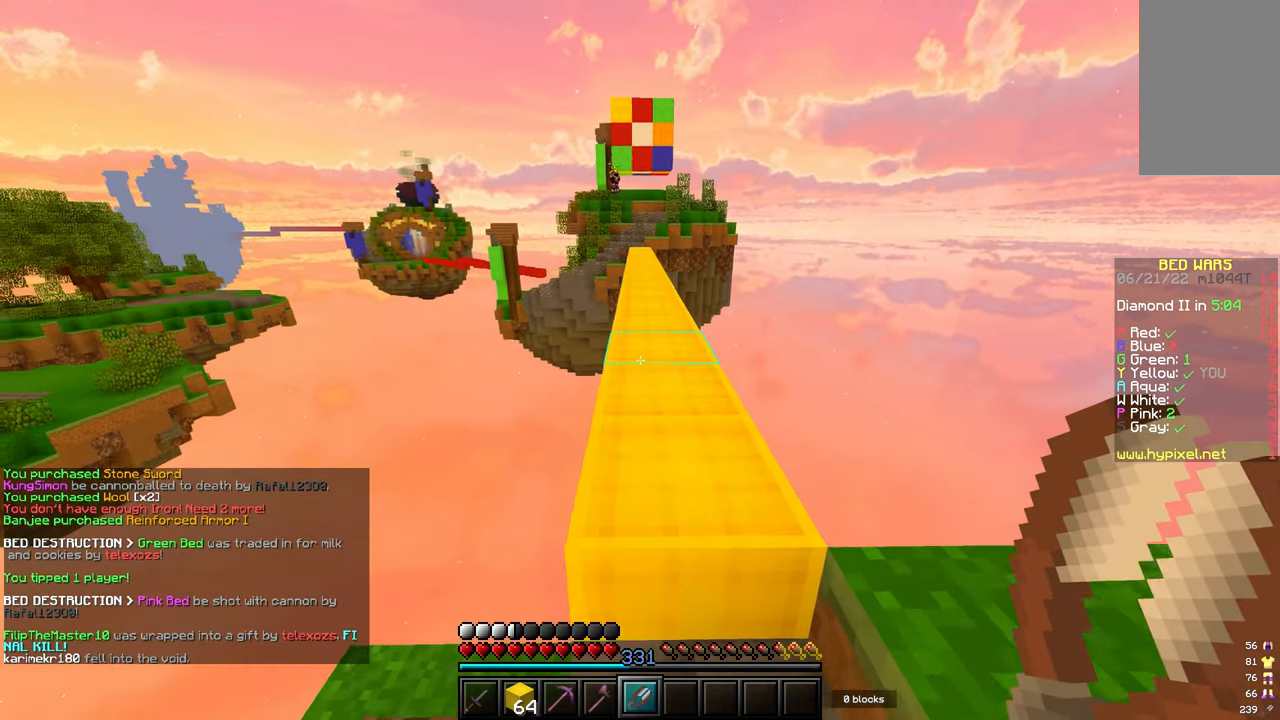
{"keys": ["w"], "mouse": [], "events": []}
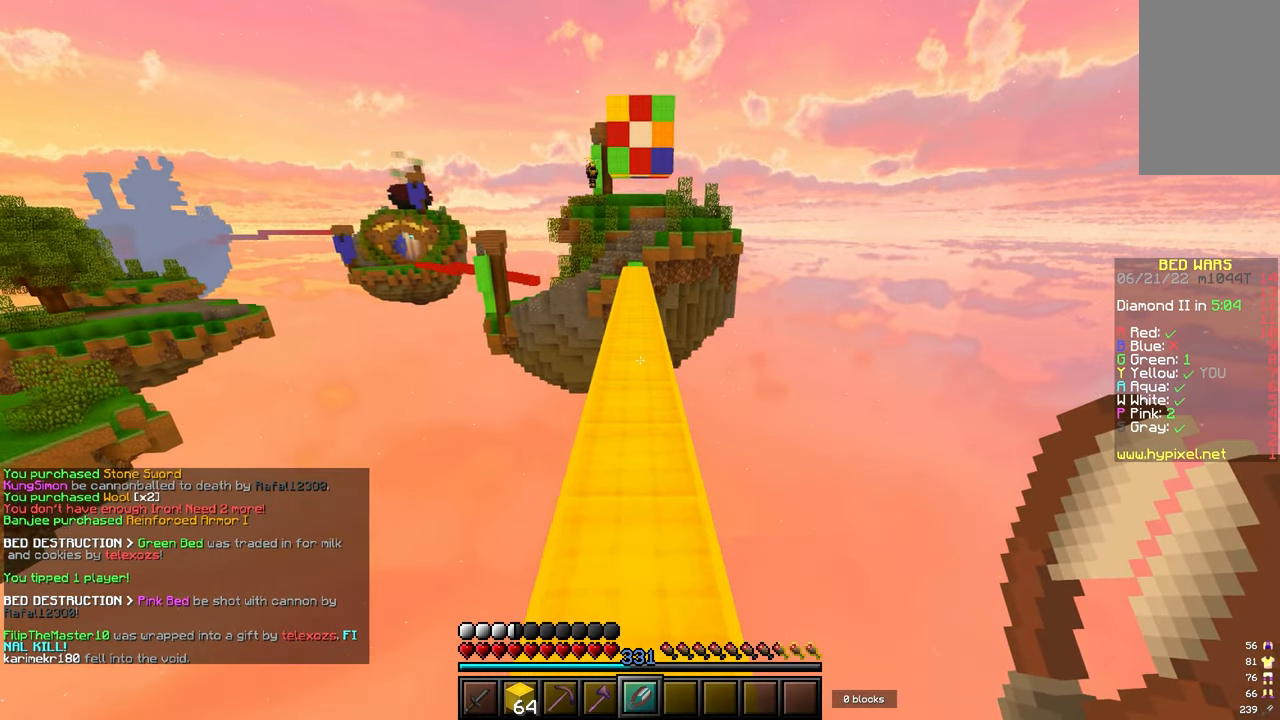
{"keys": ["w"], "mouse": [], "events": []}
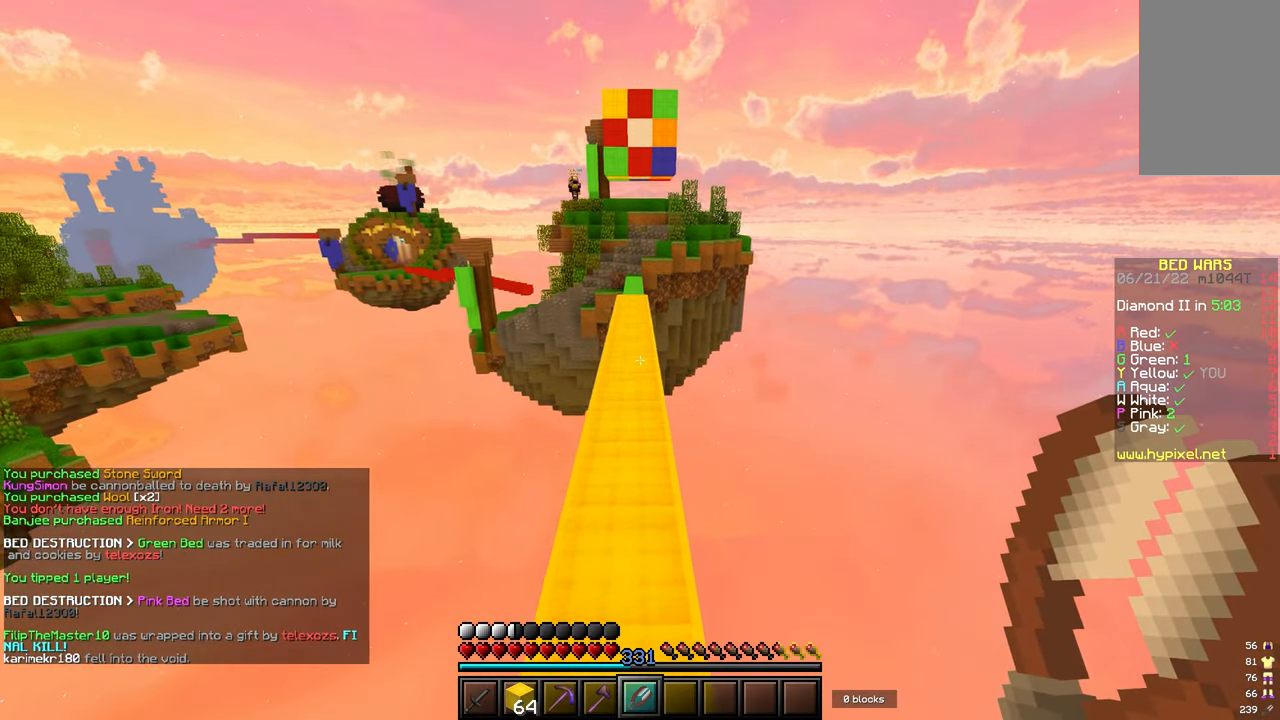
{"keys": ["w"], "mouse": [], "events": [[167, "mouse_right", "down"], [200, "mouse_right", "up"], [283, "mouse_right", "down"], [300, "mouse_right", "up"], [317, "mouse_right", "down"], [333, "mouse_right", "up"], [350, "mouse_right", "down"], [400, "mouse_right", "up"], [417, "mouse_right", "down"], [433, "mouse_right", "up"]]}
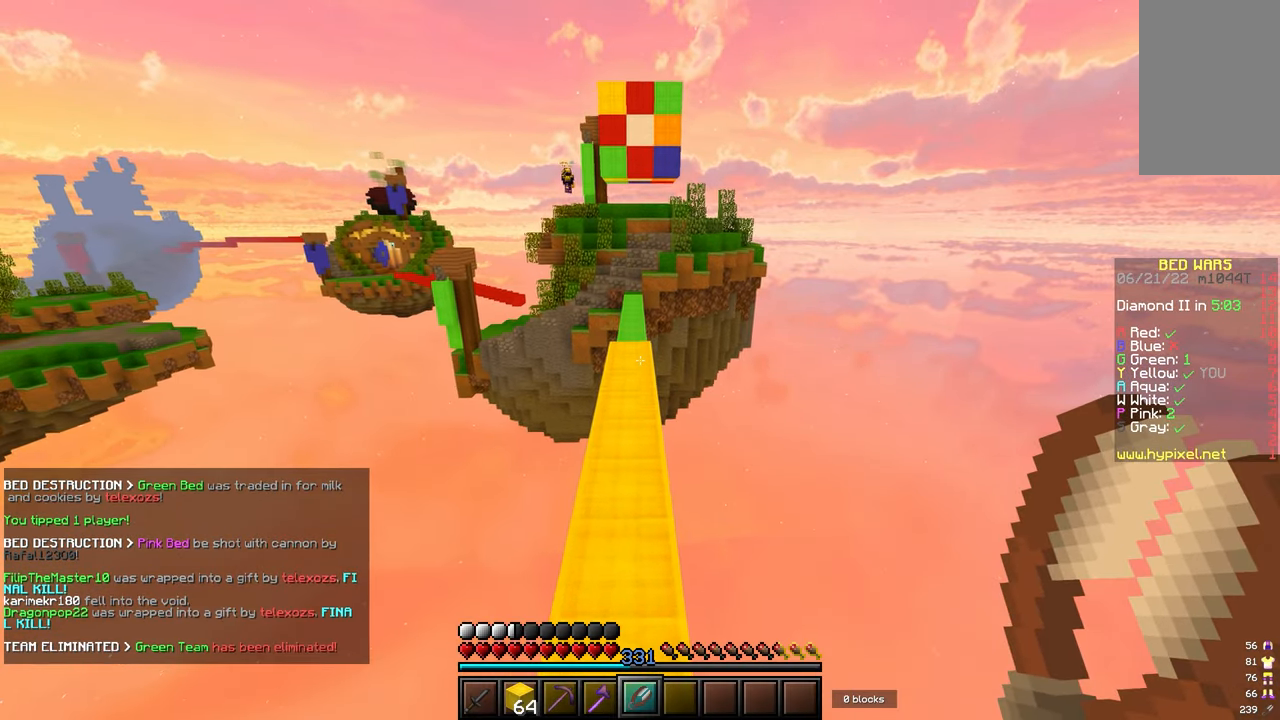
{"keys": ["w"], "mouse": [], "events": [[217, "mouse_right", "down"], [250, "mouse_right", "up"], [300, "mouse_right", "down"], [317, "mouse_right", "up"], [333, "mouse_right", "down"], [350, "mouse_right", "up"], [367, "mouse_right", "down"], [400, "mouse_right", "up"], [417, "mouse_right", "down"], [483, "mouse_right", "up"]]}
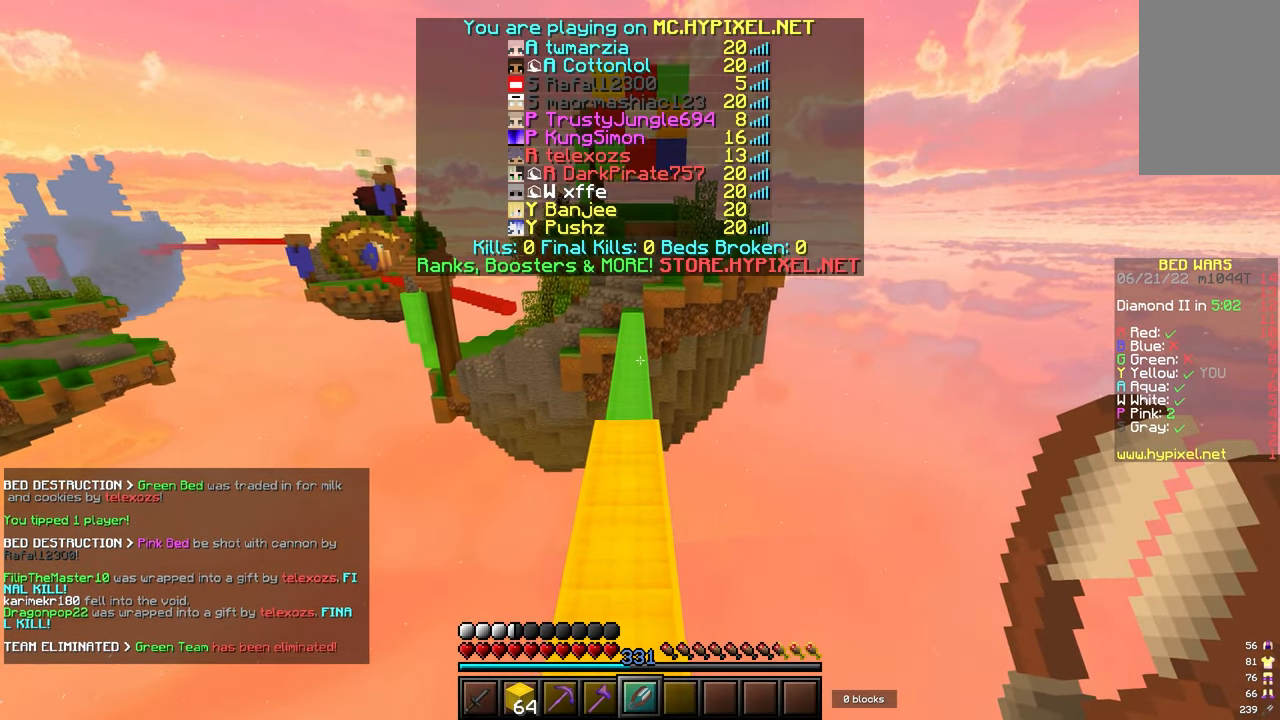
{"keys": ["w"], "mouse": [], "events": []}
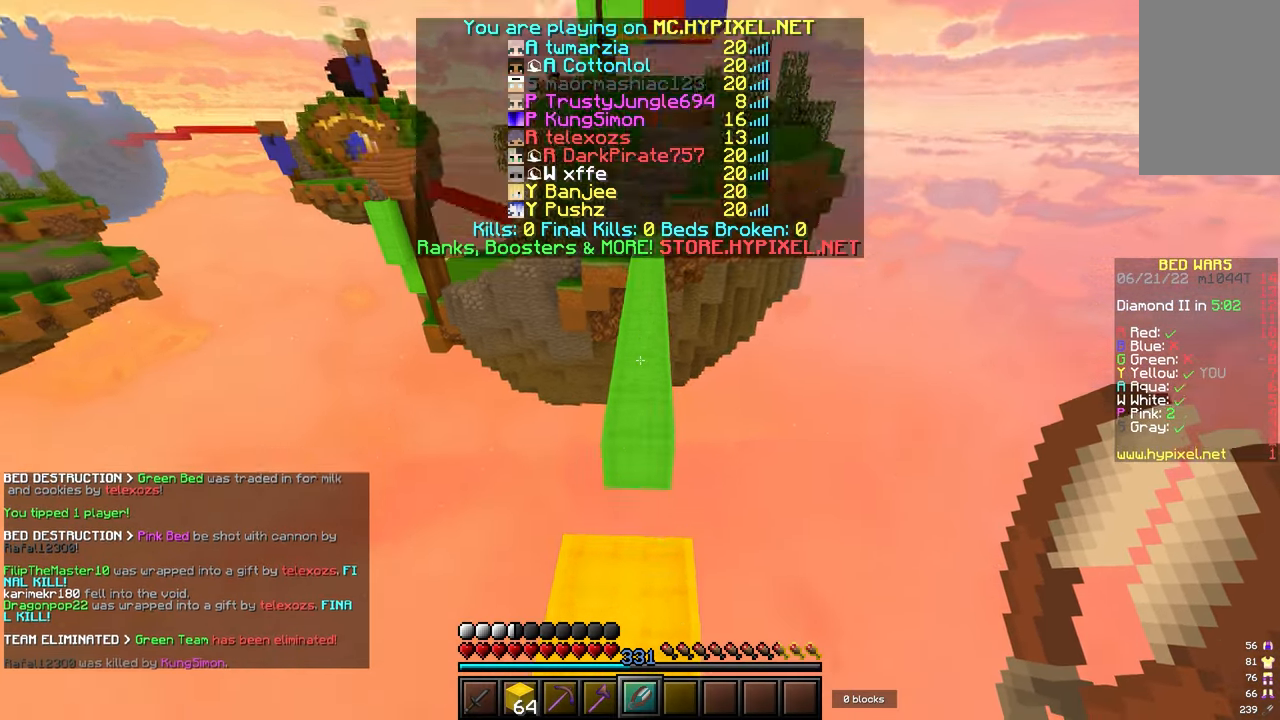
{"keys": ["w"], "mouse": ["right"], "events": [[367, "mouse_right", "down"], [433, "mouse_right", "up"], [500, "mouse_right", "down"]]}
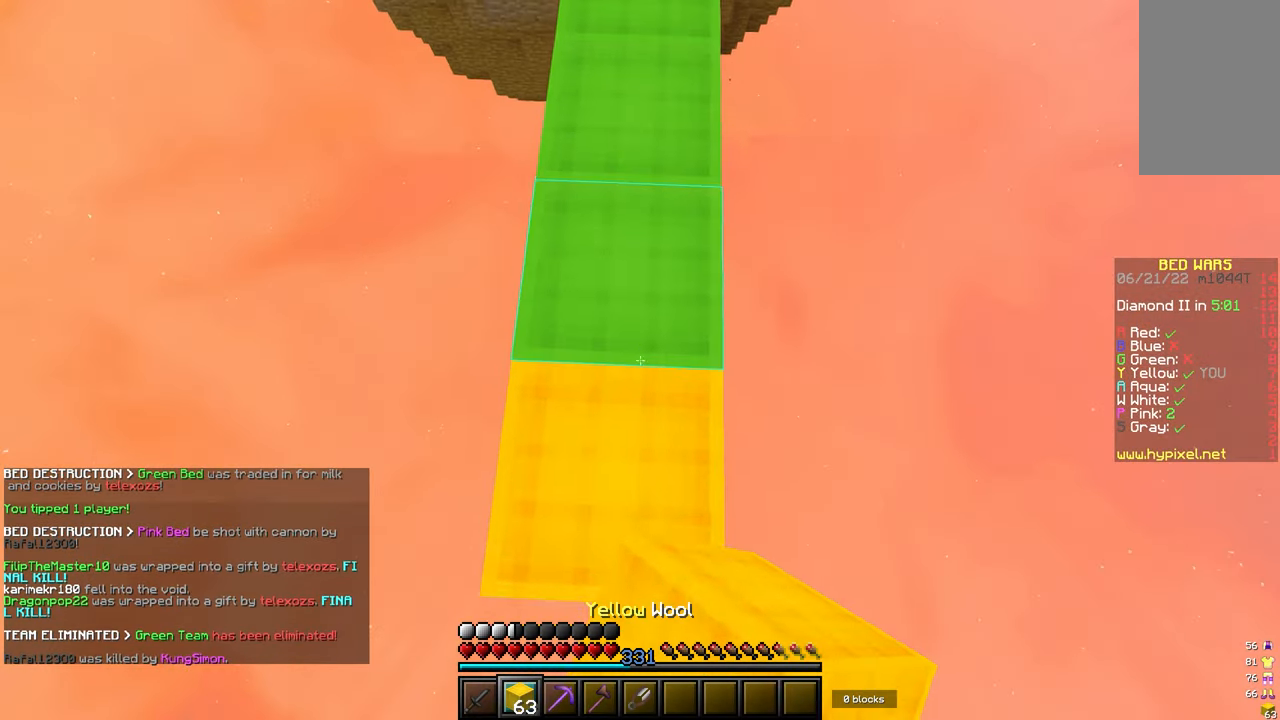
{"keys": ["w"], "mouse": [], "events": [[83, "mouse_right", "up"]]}
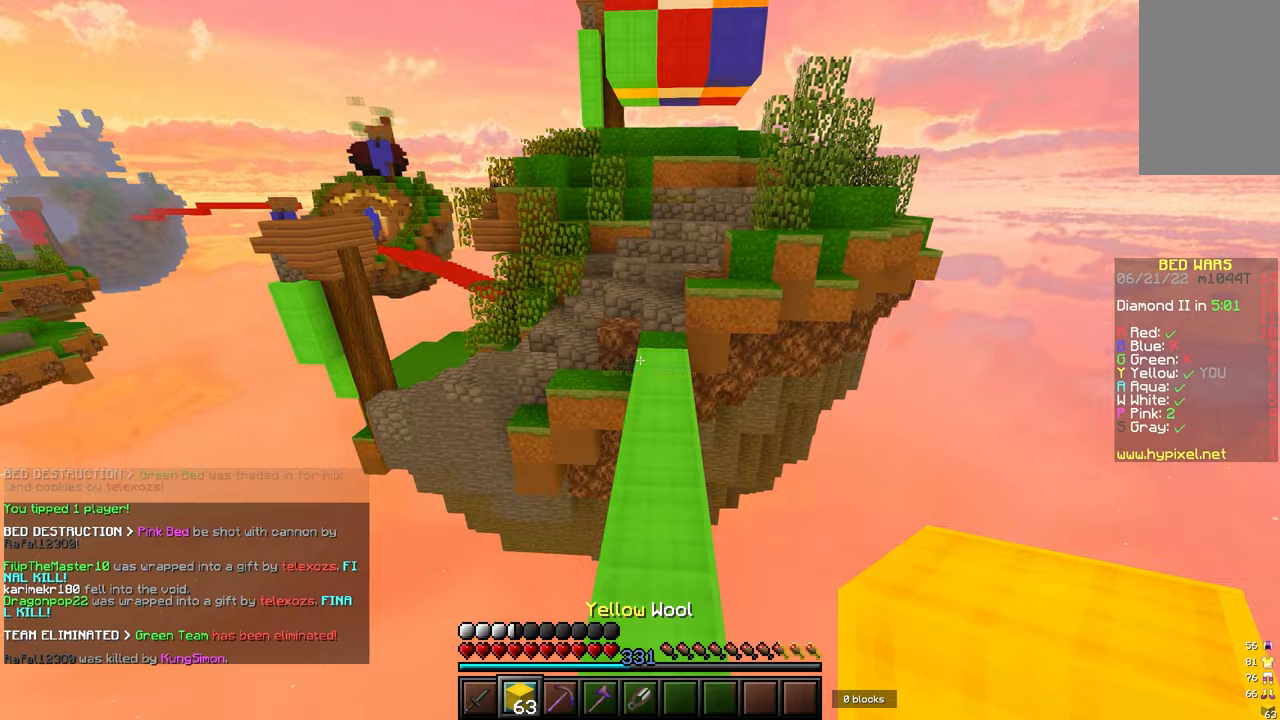
{"keys": ["d", "w"], "mouse": [], "events": [[367, "d", "down"]]}
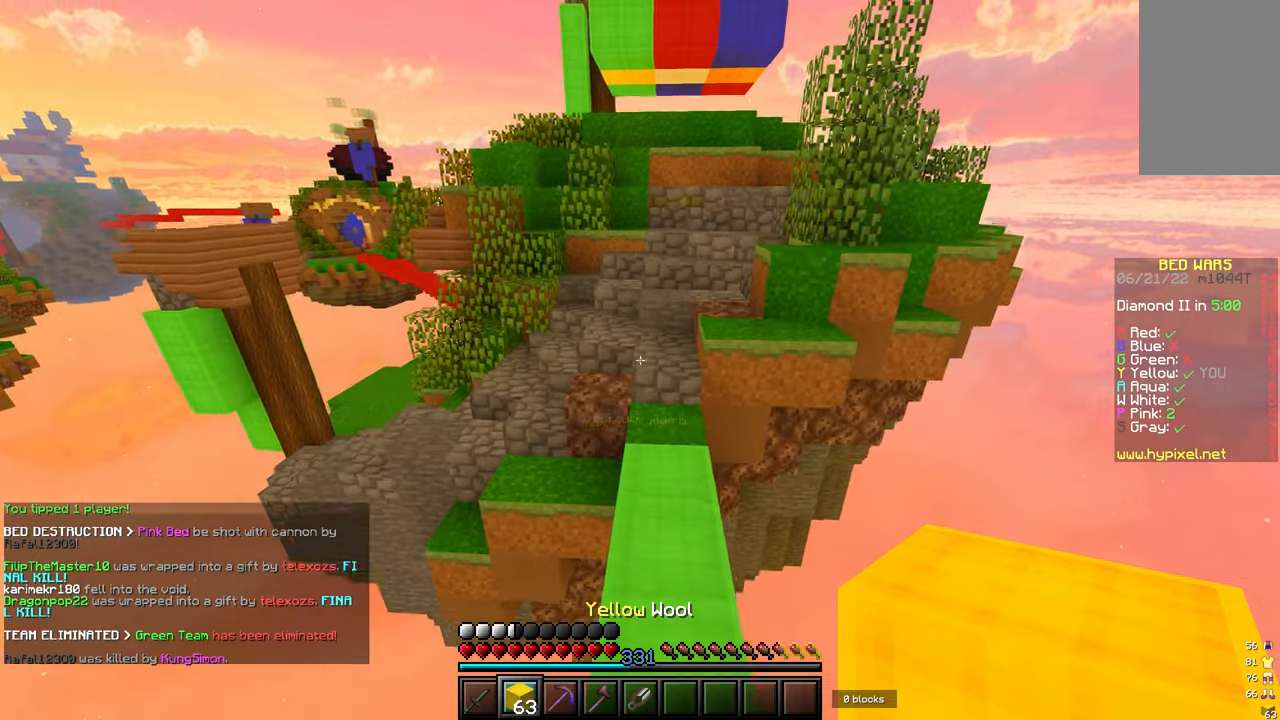
{"keys": ["w"], "mouse": [], "events": [[67, "d", "up"]]}
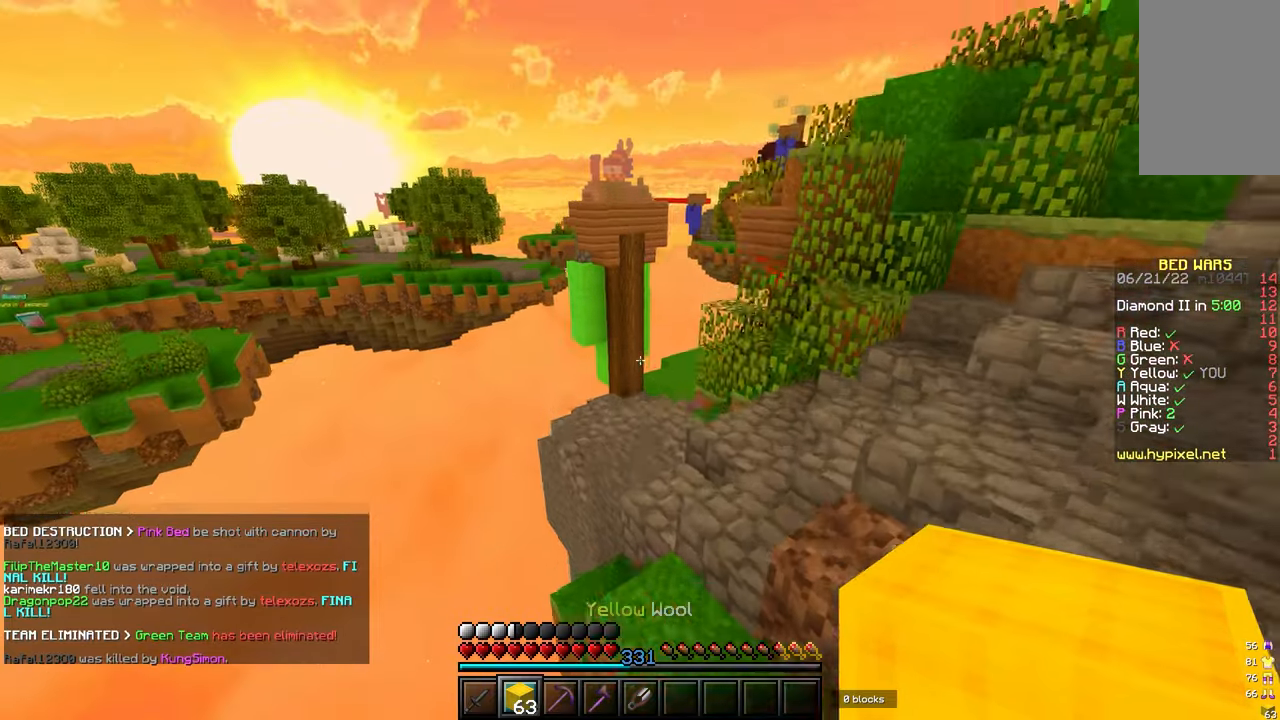
{"keys": ["w"], "mouse": [], "events": []}
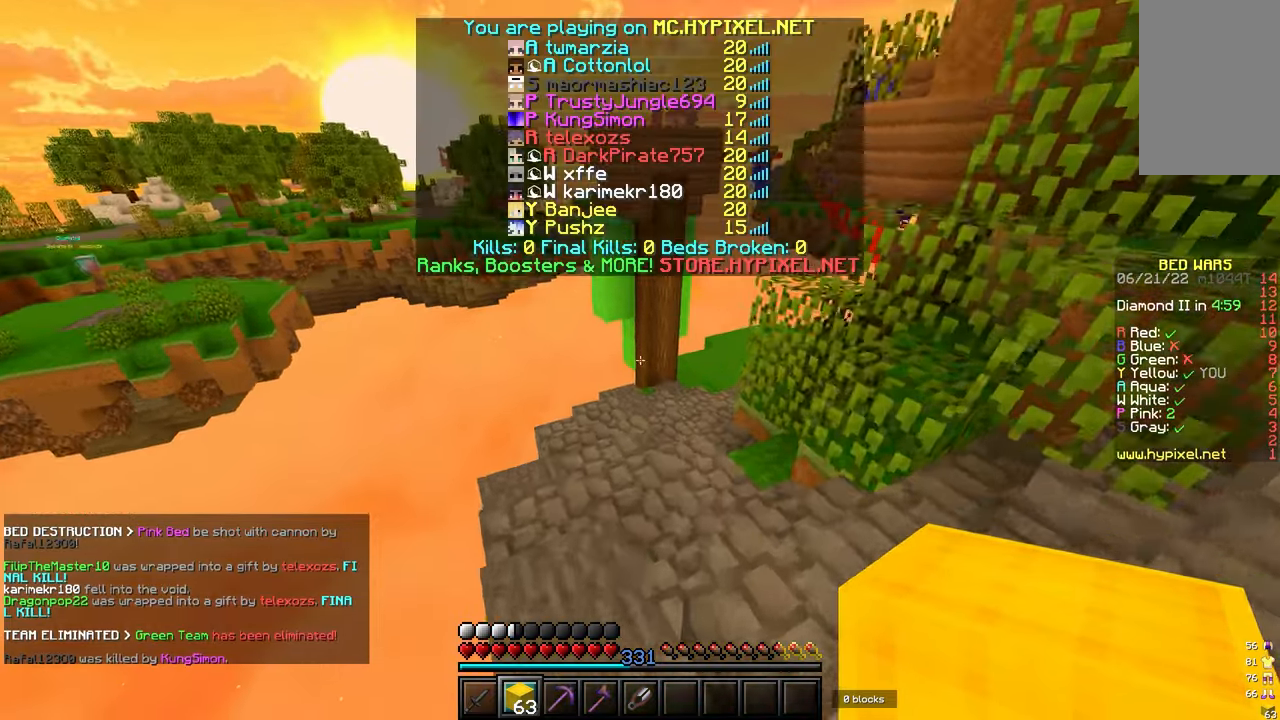
{"keys": ["a", "w"], "mouse": [], "events": [[400, "a", "down"]]}
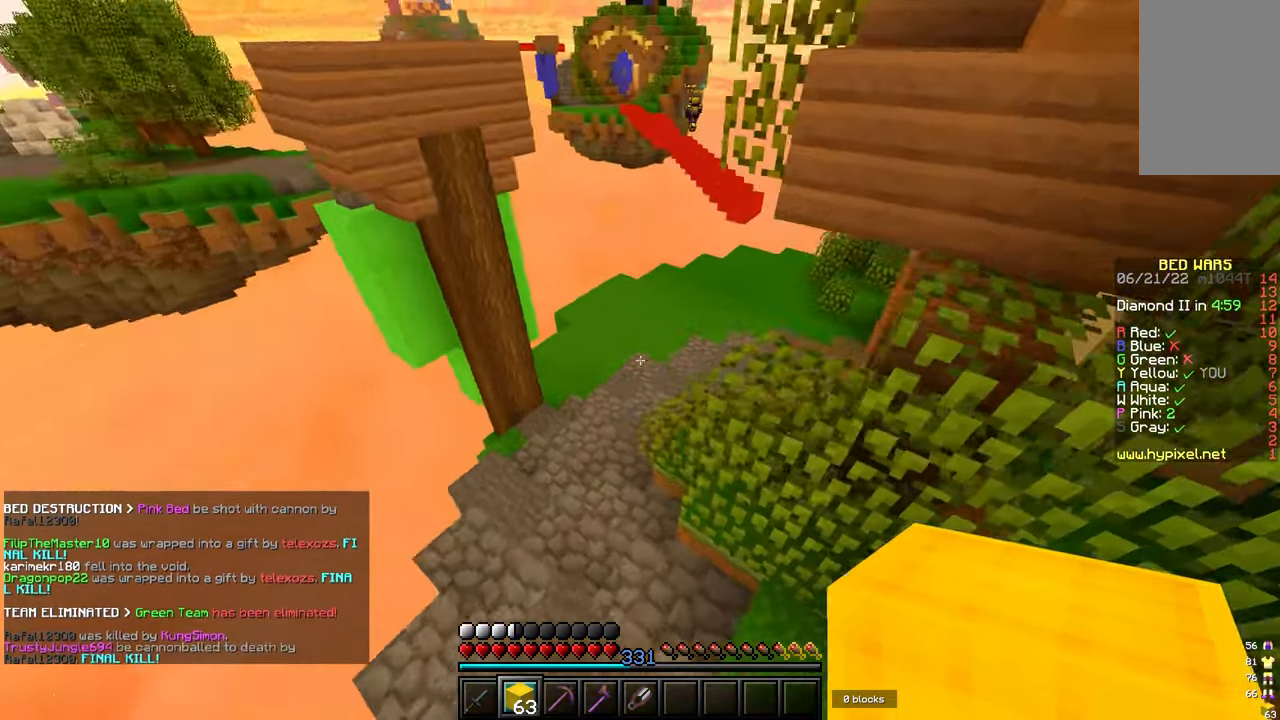
{"keys": ["w"], "mouse": [], "events": [[150, "a", "up"]]}
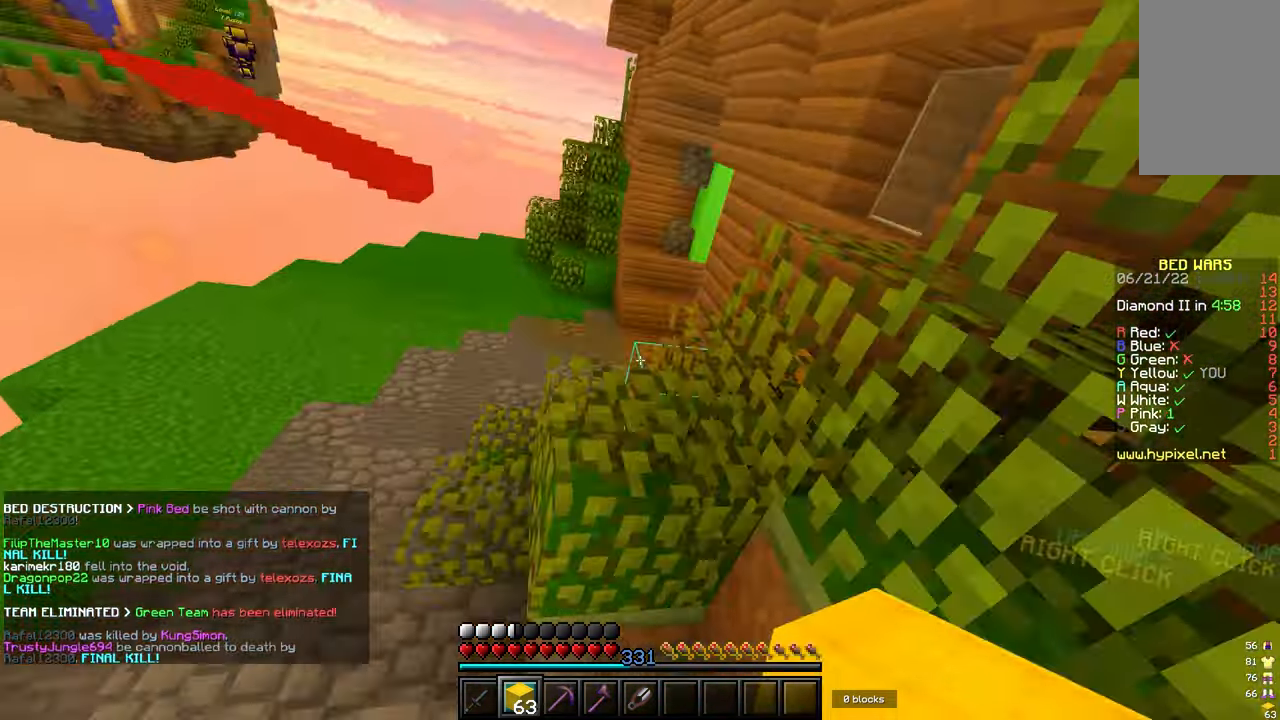
{"keys": ["a", "w"], "mouse": [], "events": [[333, "a", "down"]]}
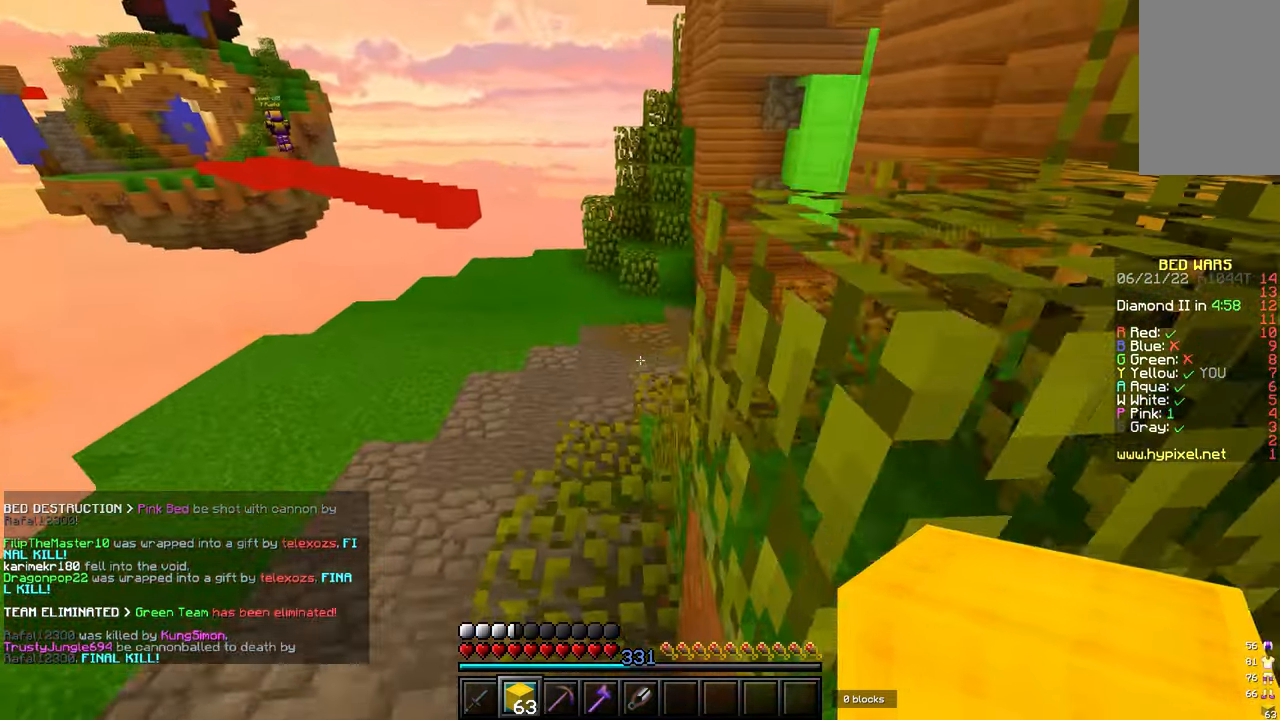
{"keys": ["w"], "mouse": [], "events": [[133, "a", "up"]]}
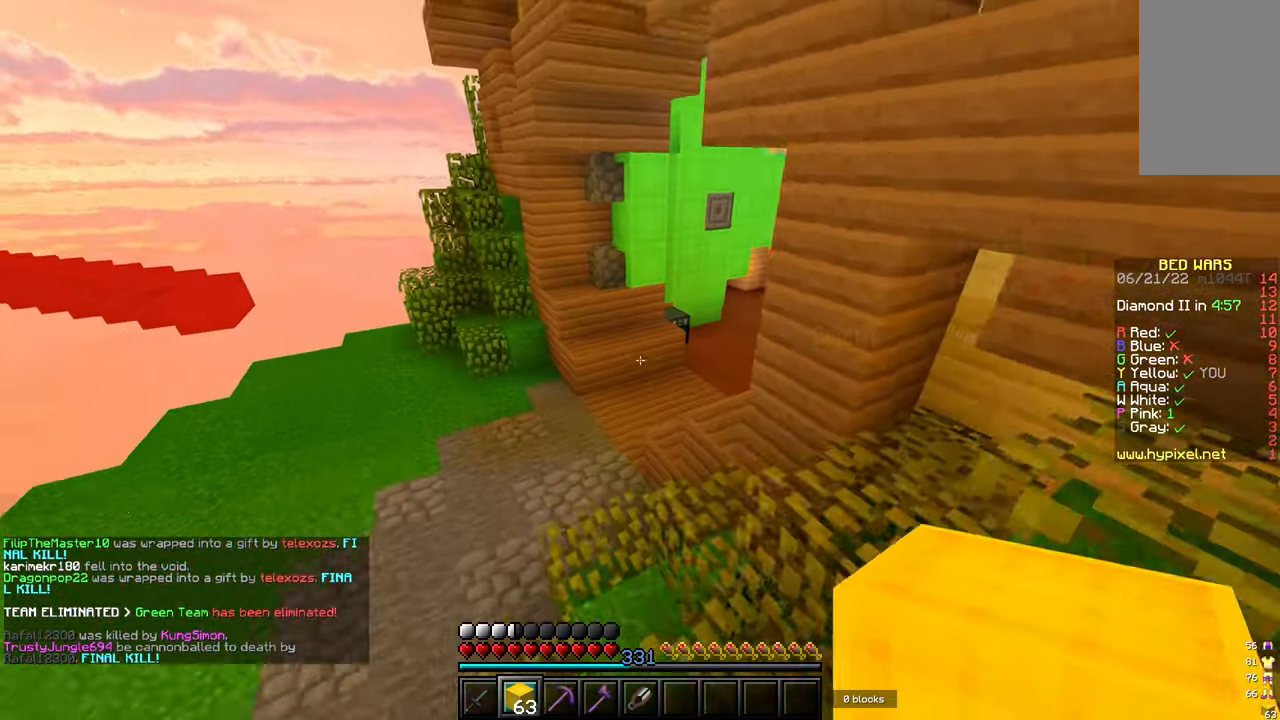
{"keys": ["w"], "mouse": [], "events": []}
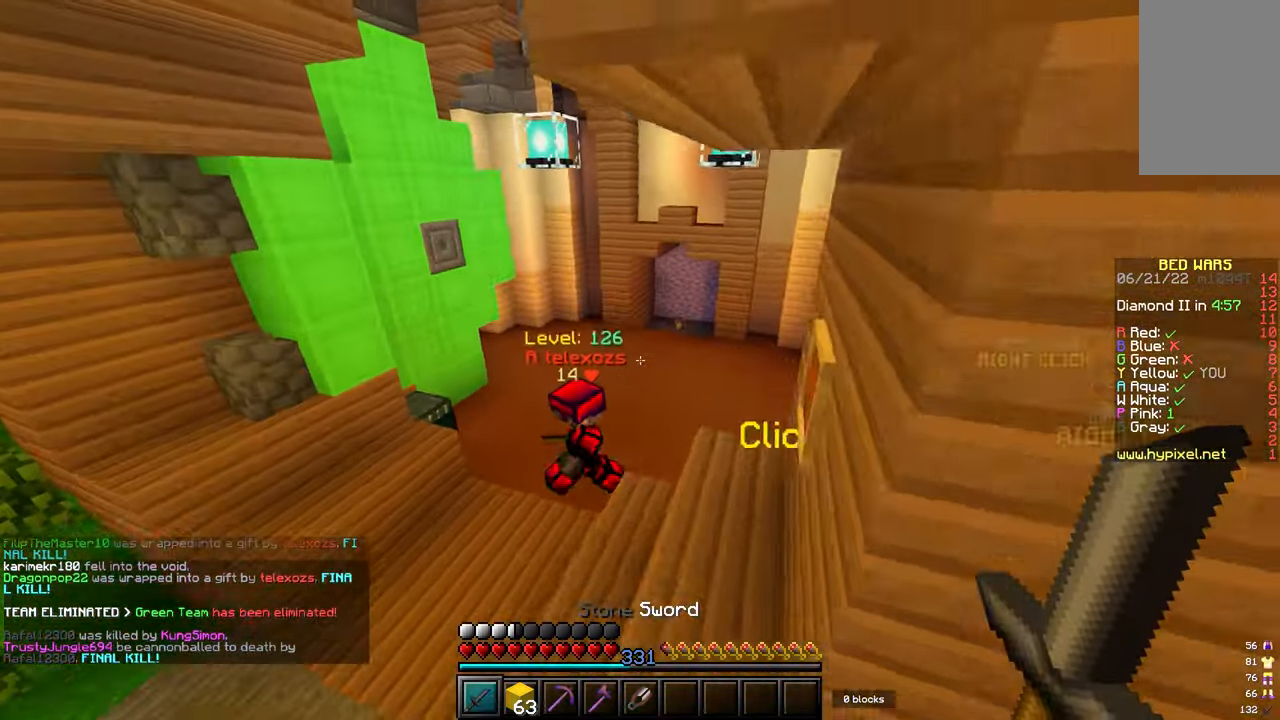
{"keys": ["d", "w"], "mouse": [], "events": [[100, "d", "down"], [300, "d", "up"], [333, "mouse_left", "down"], [350, "mouse_left", "up"], [383, "mouse_left", "down"], [400, "mouse_left", "up"], [400, "mouse_right", "down"], [417, "mouse_left", "down"], [433, "d", "down"], [433, "mouse_left", "up"], [467, "mouse_left", "down"], [483, "mouse_left", "up"], [500, "mouse_right", "up"]]}
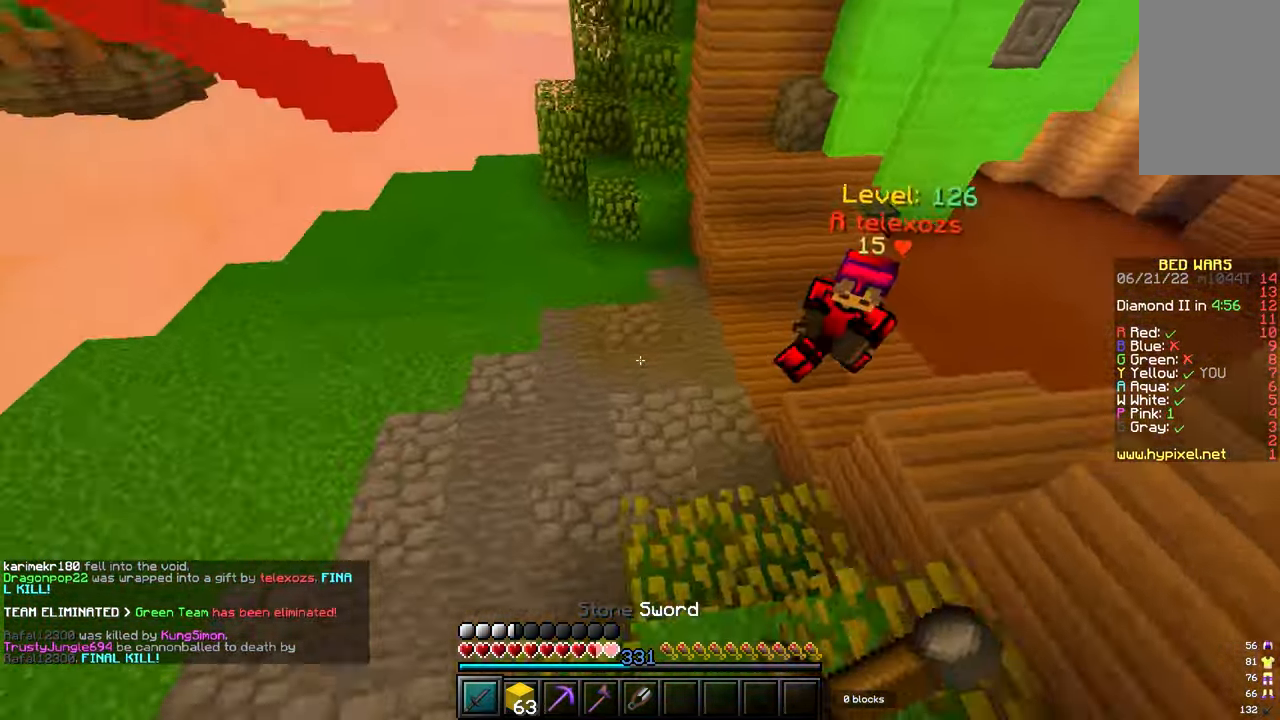
{"keys": ["w"], "mouse": [], "events": [[50, "mouse_left", "down"], [83, "mouse_left", "up"], [117, "d", "up"], [117, "mouse_left", "down"], [150, "mouse_left", "up"], [300, "mouse_left", "down"], [333, "mouse_left", "up"]]}
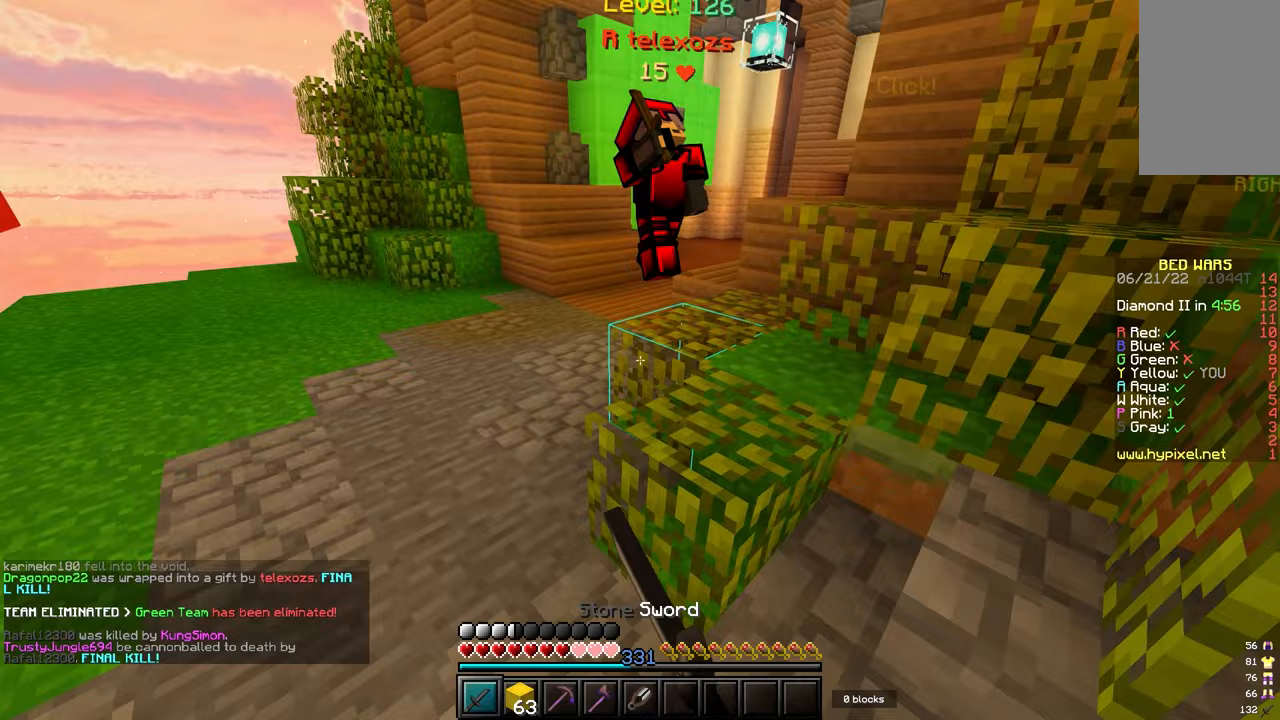
{"keys": ["a", "w"], "mouse": [], "events": [[133, "a", "down"], [183, "mouse_left", "down"], [200, "mouse_left", "up"], [233, "mouse_left", "down"], [233, "mouse_right", "down"], [250, "mouse_left", "up"], [267, "mouse_right", "up"], [333, "mouse_left", "down"], [367, "mouse_left", "up"]]}
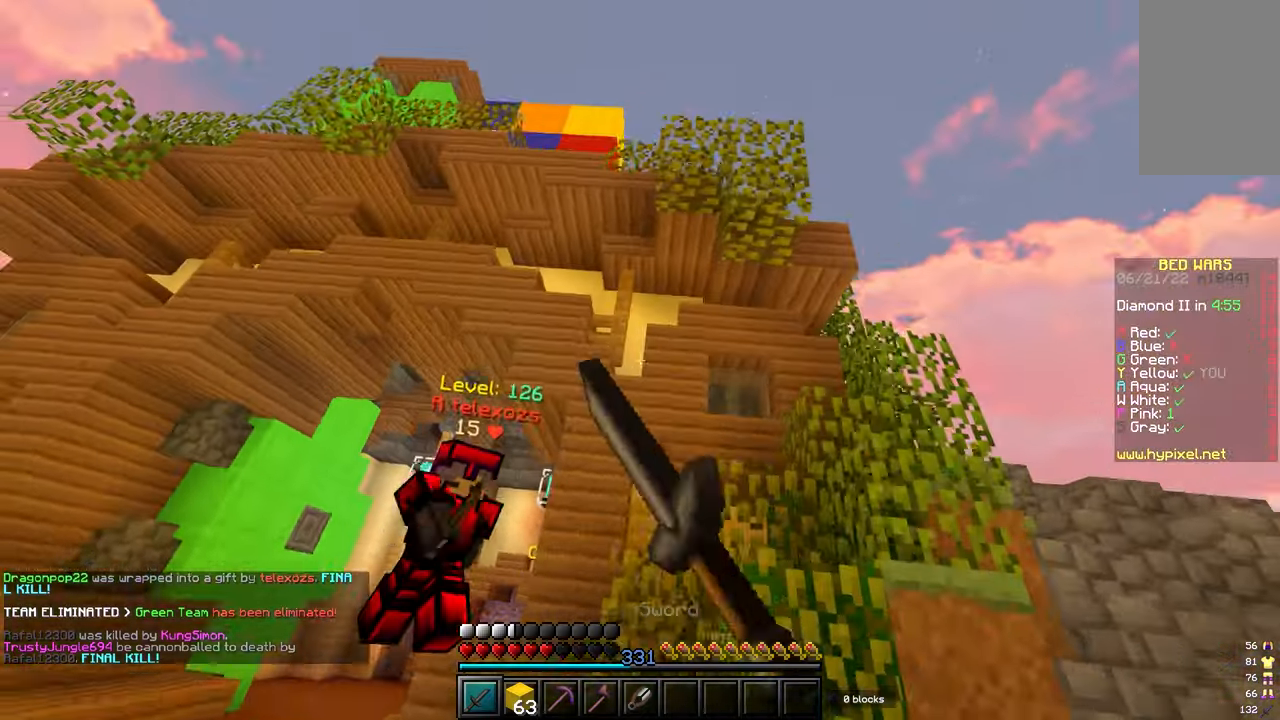
{"keys": ["w"], "mouse": [], "events": [[150, "mouse_left", "down"], [167, "mouse_left", "up"], [183, "mouse_left", "down"], [233, "a", "up"], [250, "mouse_left", "up"], [300, "mouse_left", "down"], [400, "mouse_left", "up"], [450, "mouse_left", "down"], [483, "mouse_left", "up"]]}
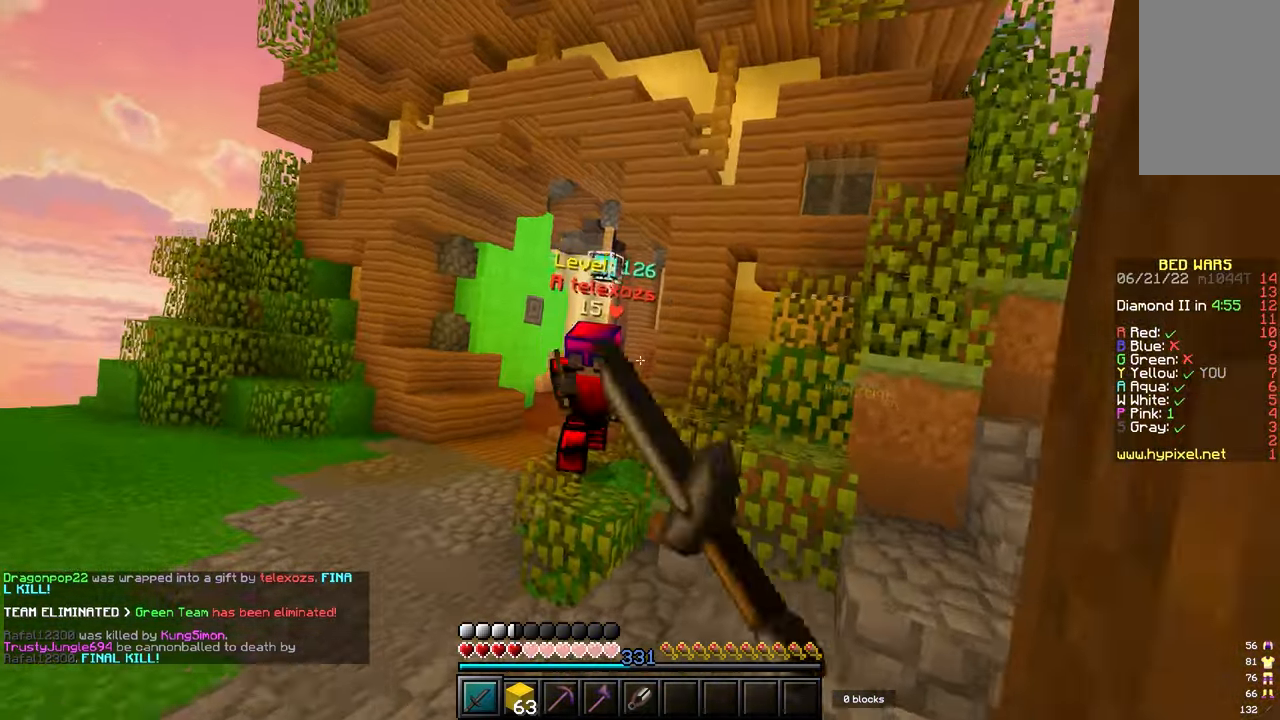
{"keys": ["d", "w"], "mouse": ["left"], "events": [[300, "mouse_left", "down"], [383, "d", "down"], [450, "mouse_left", "up"], [467, "mouse_left", "down"], [483, "mouse_left", "up"], [500, "mouse_left", "down"]]}